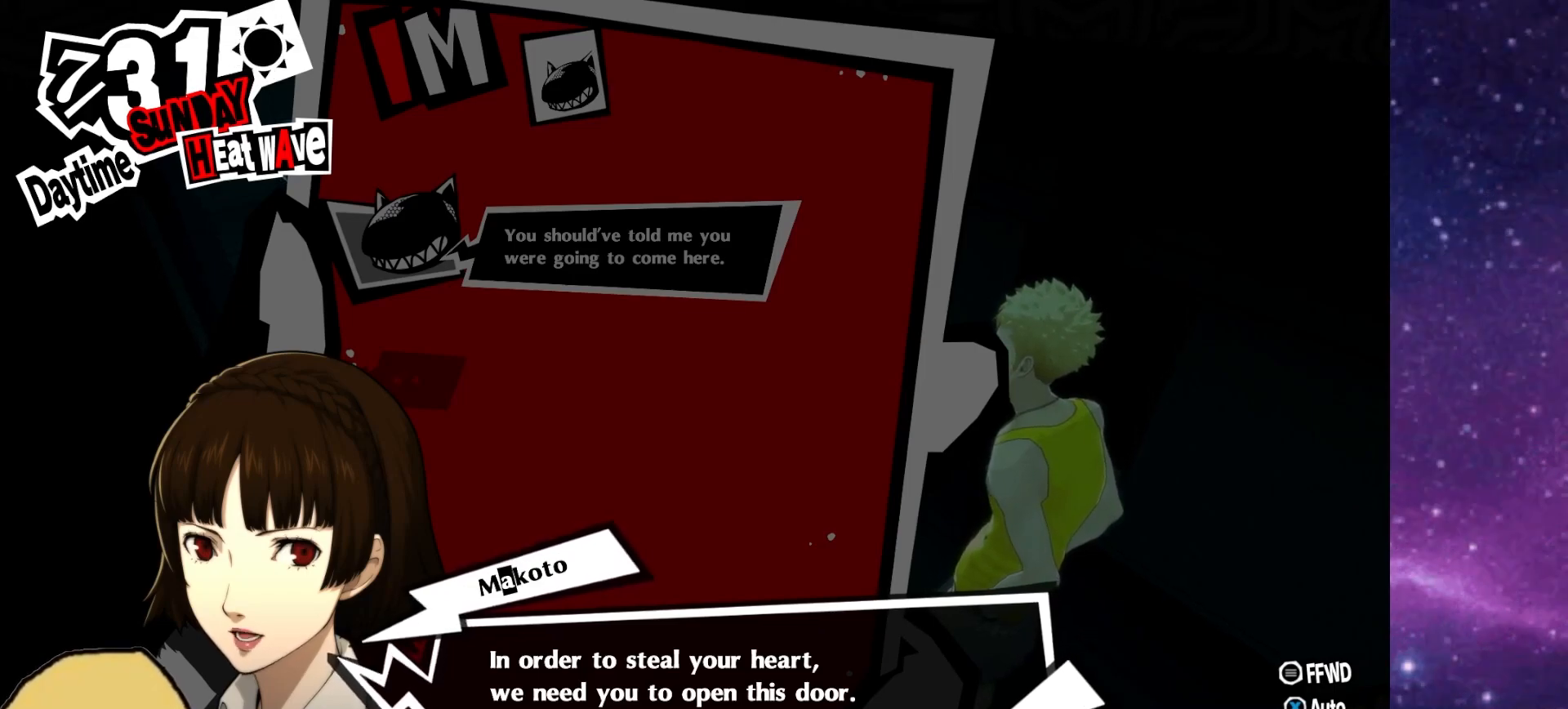
Gameplay with a controller (PlayStation layout); each line is a JSON object with the inputs held at the frame after it (dt_ms = milliseconds from this image to that frame). "events" lists button and stick changes between this image and that frame as [ms after this image, input, new state], when the widget could be followed in between.
{"dt_ms": 500, "buttons": [], "left_stick": "center", "right_stick": "center", "events": [[150, "CROSS", "down"], [267, "CROSS", "up"]]}
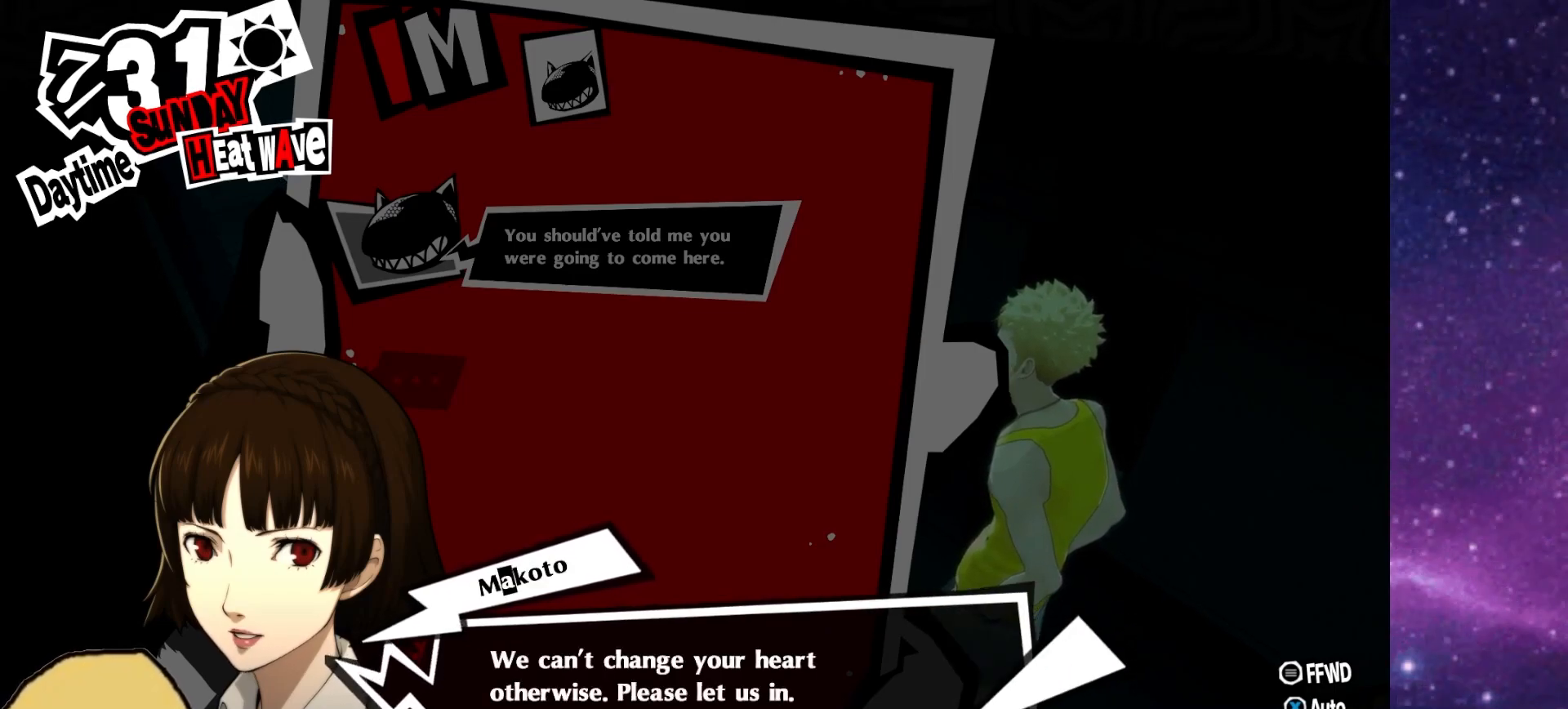
{"dt_ms": 500, "buttons": [], "left_stick": "center", "right_stick": "center", "events": []}
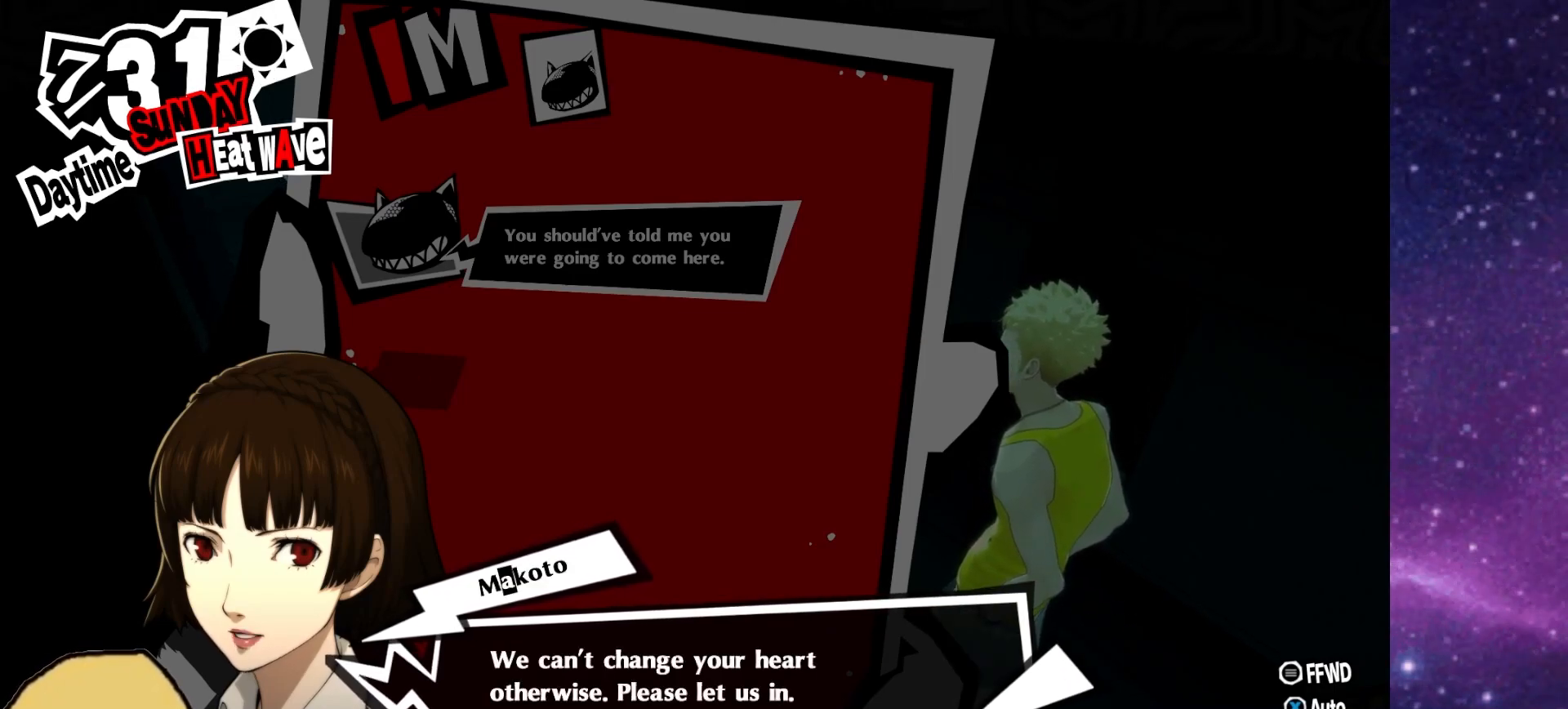
{"dt_ms": 500, "buttons": [], "left_stick": "center", "right_stick": "center", "events": []}
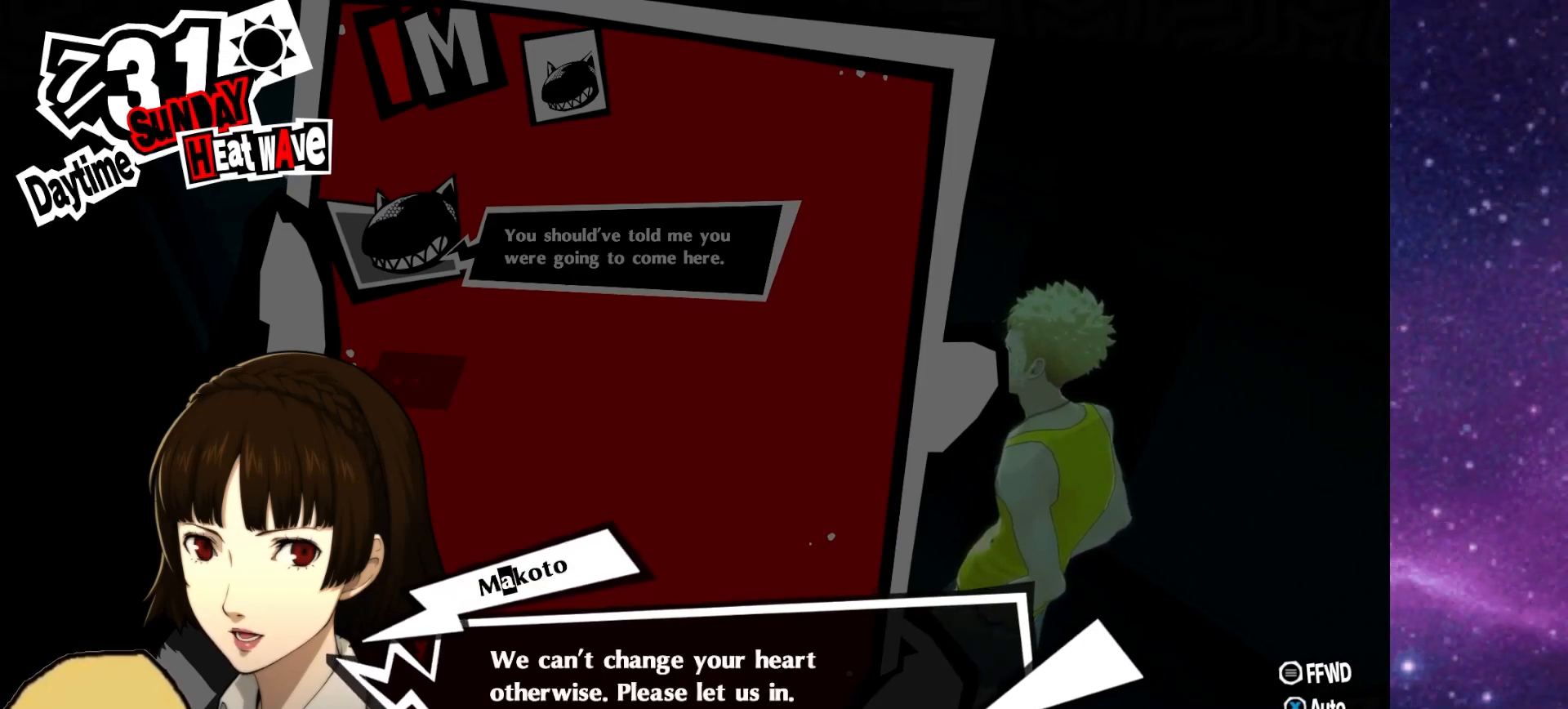
{"dt_ms": 500, "buttons": [], "left_stick": "center", "right_stick": "center", "events": []}
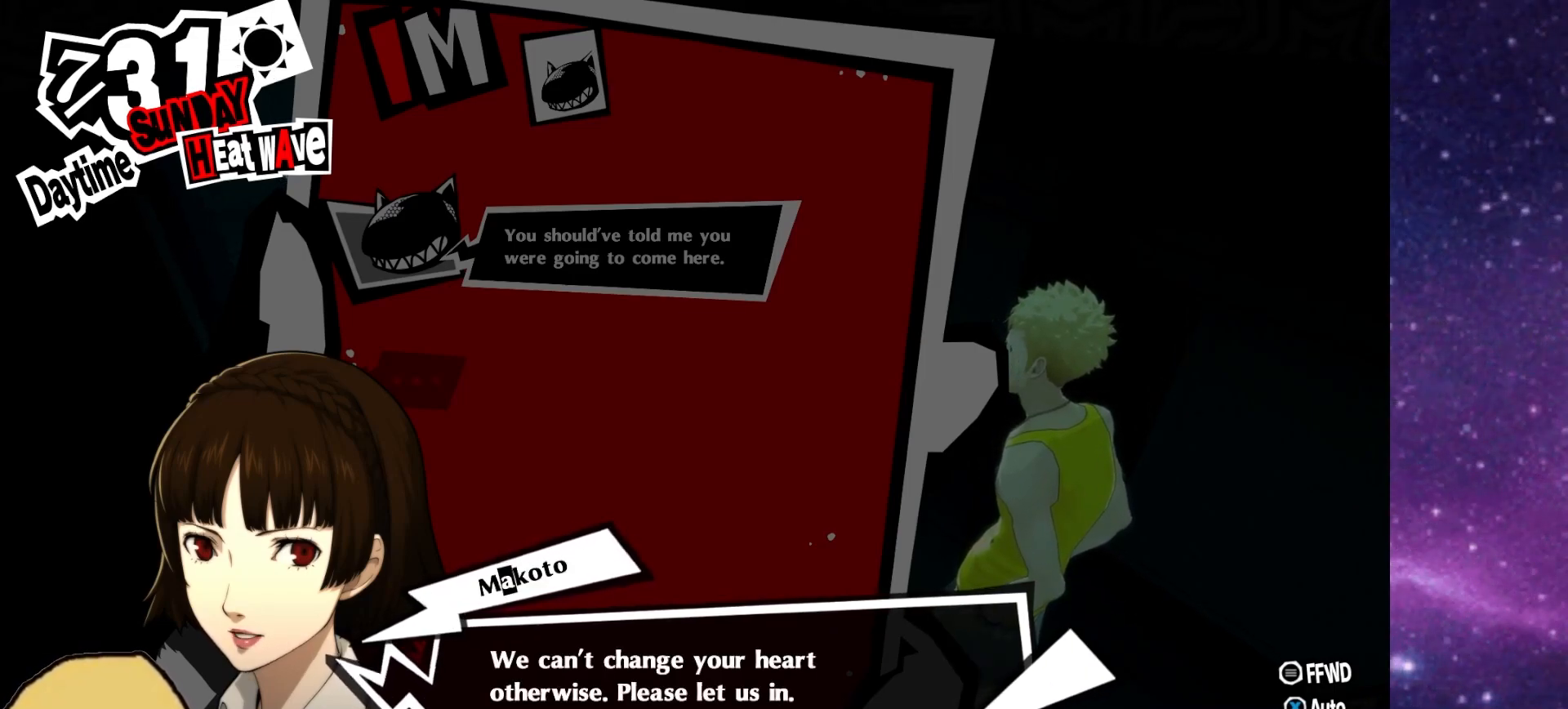
{"dt_ms": 500, "buttons": [], "left_stick": "center", "right_stick": "center", "events": []}
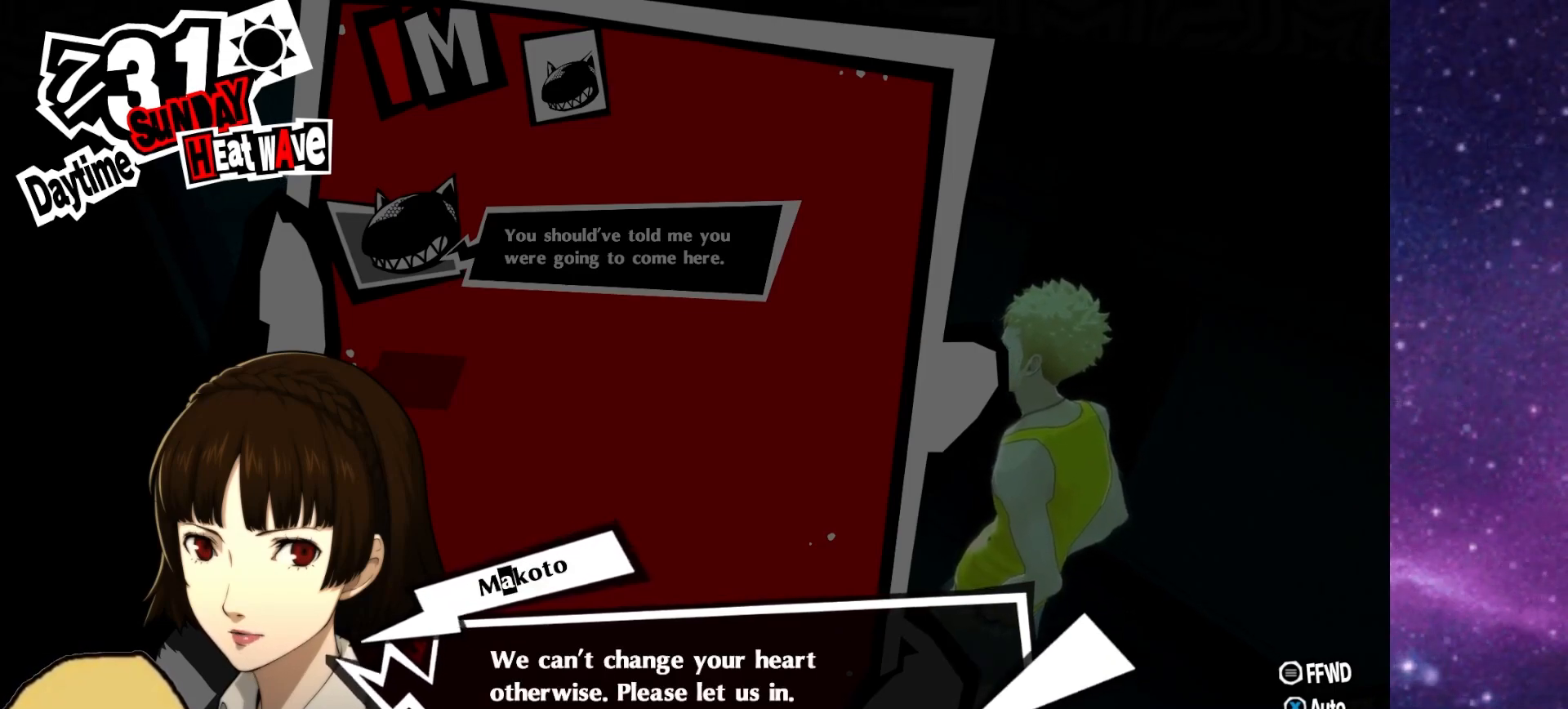
{"dt_ms": 500, "buttons": [], "left_stick": "center", "right_stick": "center", "events": []}
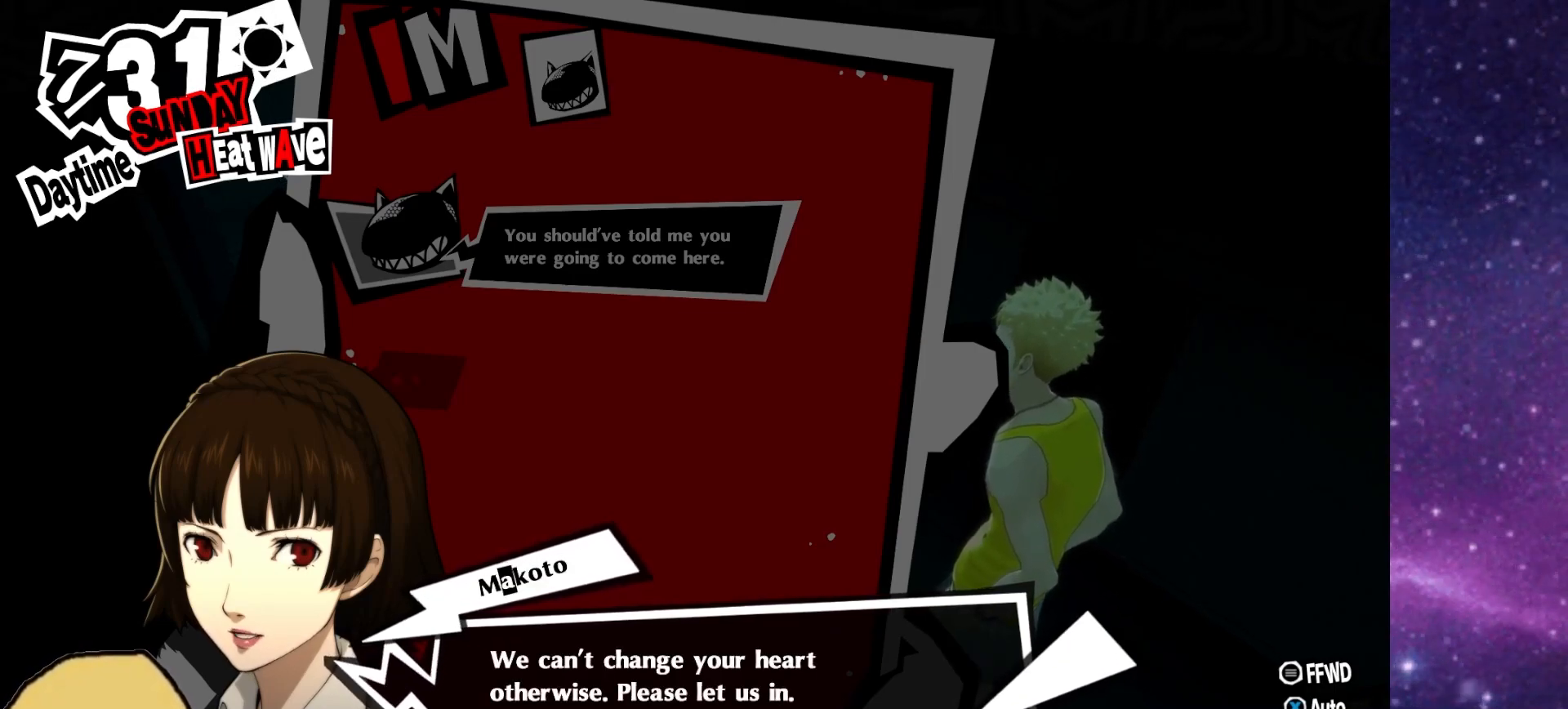
{"dt_ms": 500, "buttons": [], "left_stick": "center", "right_stick": "center", "events": []}
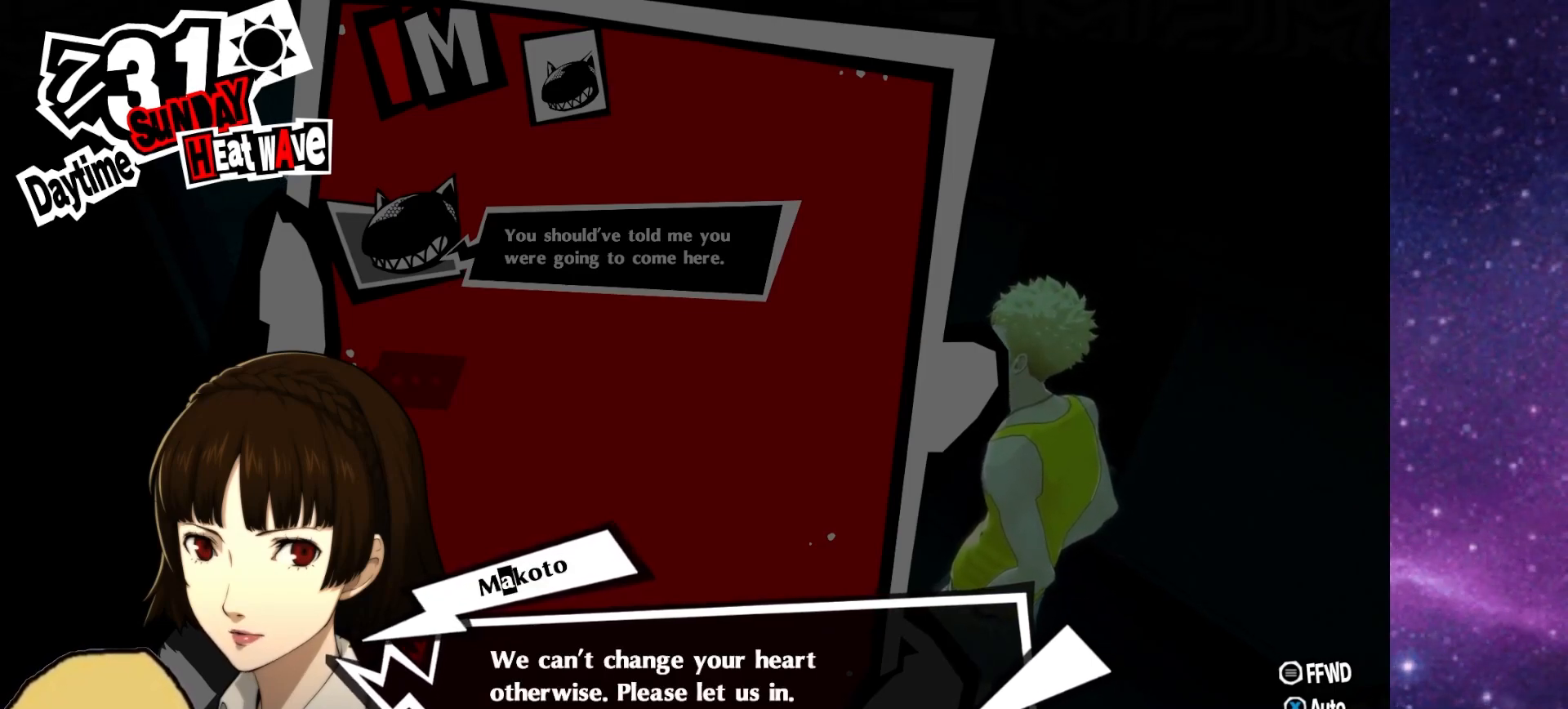
{"dt_ms": 500, "buttons": ["CROSS"], "left_stick": "center", "right_stick": "center", "events": [[500, "CROSS", "down"]]}
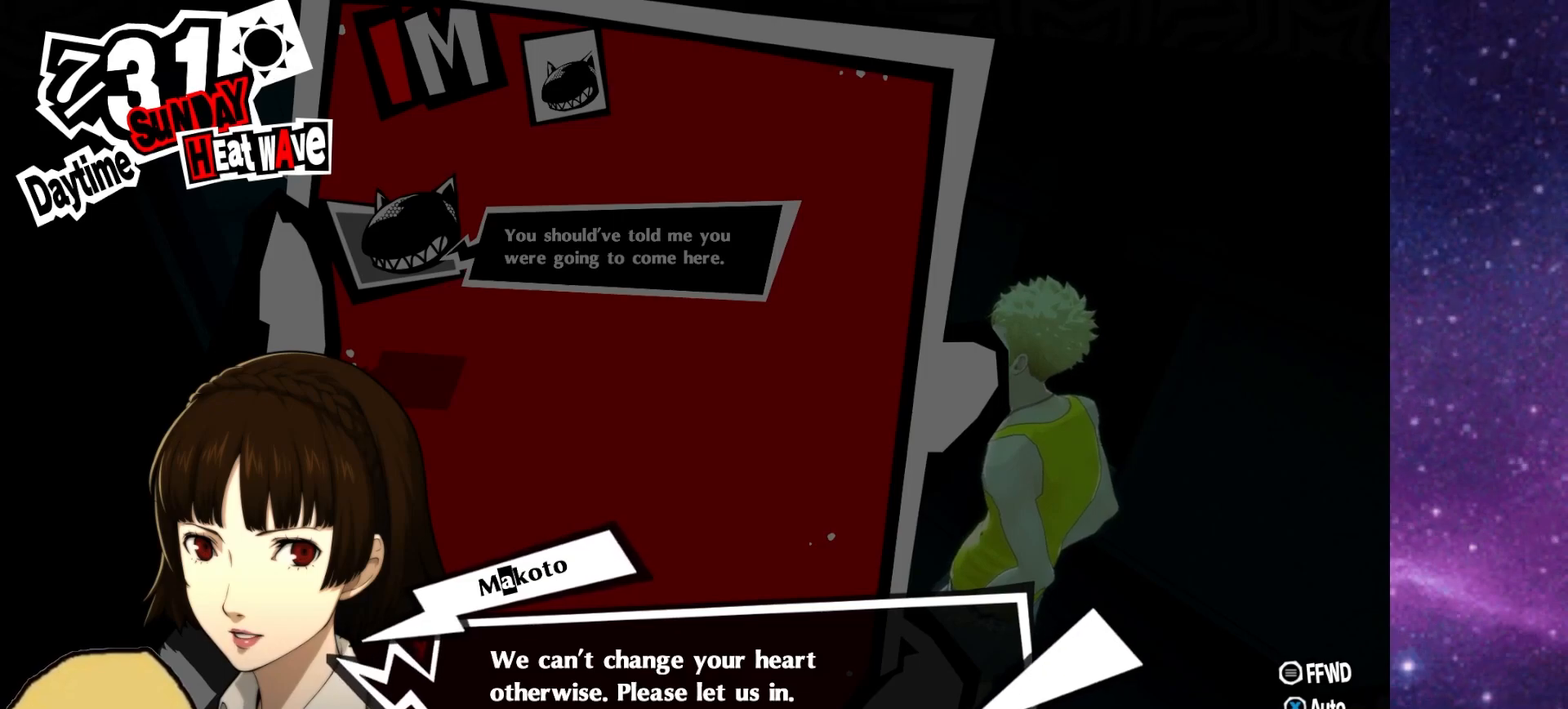
{"dt_ms": 1000, "buttons": ["L1"], "left_stick": "center", "right_stick": "center"}
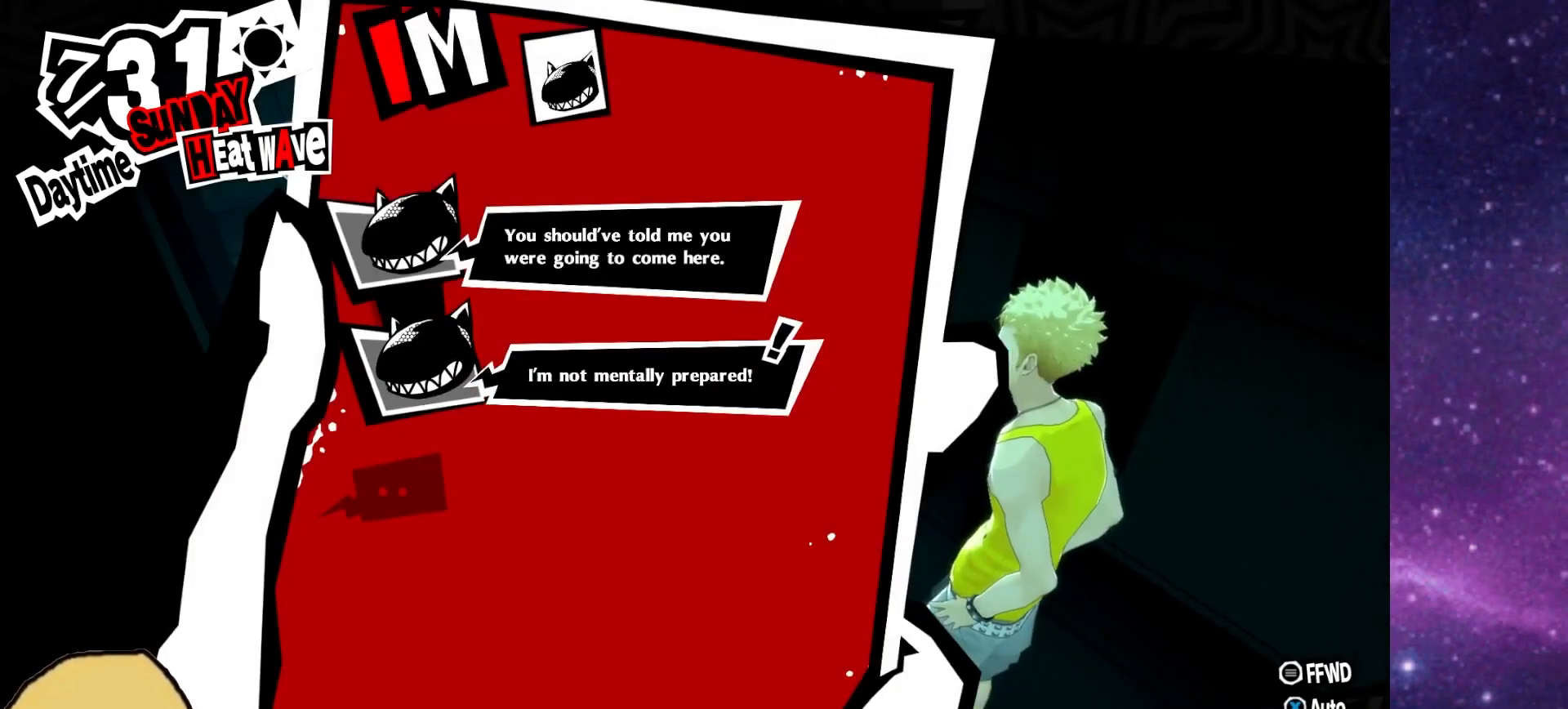
{"dt_ms": 500, "buttons": ["L1"], "left_stick": "center", "right_stick": "center"}
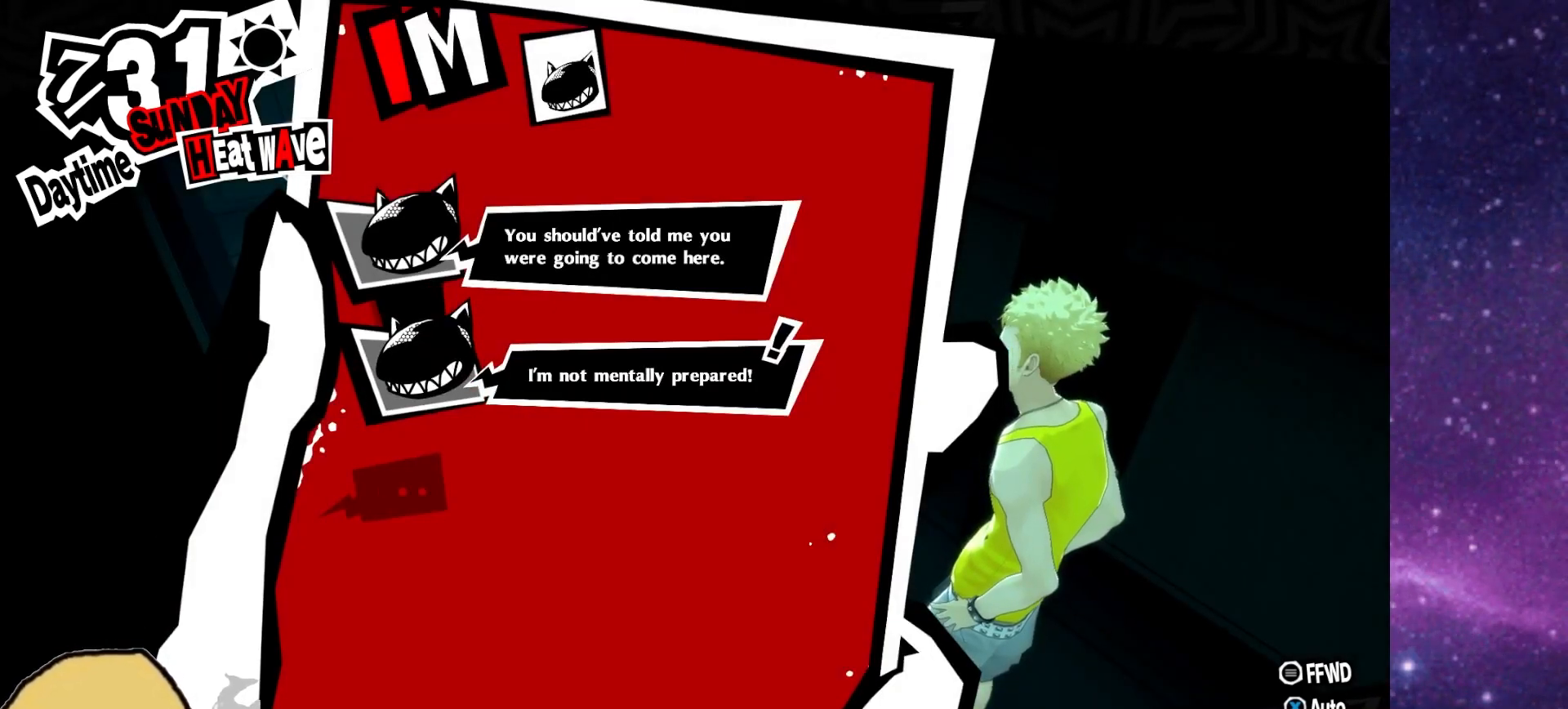
{"dt_ms": 500, "buttons": ["L1"], "left_stick": "center", "right_stick": "center", "events": []}